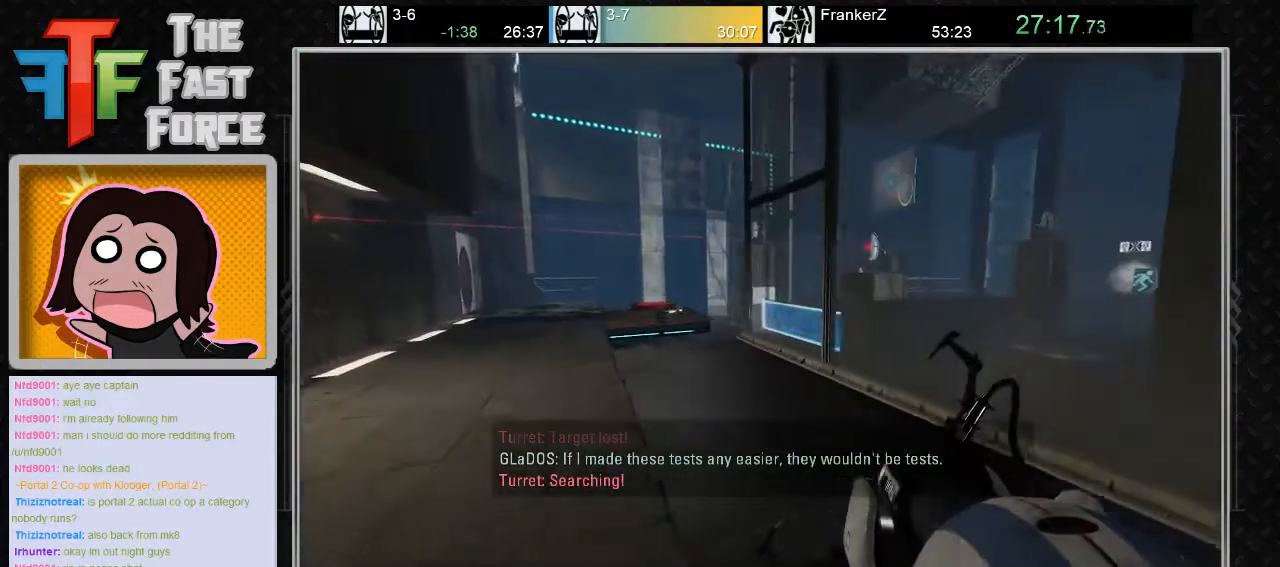
Gameplay with keyboard and mouse; each line is a JSON object with the keys and mouse buttons held at the frame after it. "events" lists presses ("down") and releases ("up") of "a", "c", "crouch", "d", "e", "f", "g", "jump", "q", "r", "s", "tab", "w", "x", "z", "mouse_left", "mouse_middle", "mouse_right", "mouse_wheel_up" and "mouse_wheel_down" between this image and that frame as [ms after this image, input, new state], when the widget could be followed in between. "mouse_left", "mouse_middle", "mouse_right", "mouse_wheel_up", "mouse_wheel_down" = the "left", "middle", "right", "wheel_up", "wheel_down" buttons of the "mouse" list. No other keys are recorded. Key names are as the overlay labels them; some are game actions (e.g. jump) rather than physical keys. Not read: mouse_move.
{"keys": ["w"], "mouse": [], "events": [[333, "a", "up"], [400, "mouse_right", "down"], [467, "mouse_right", "up"]]}
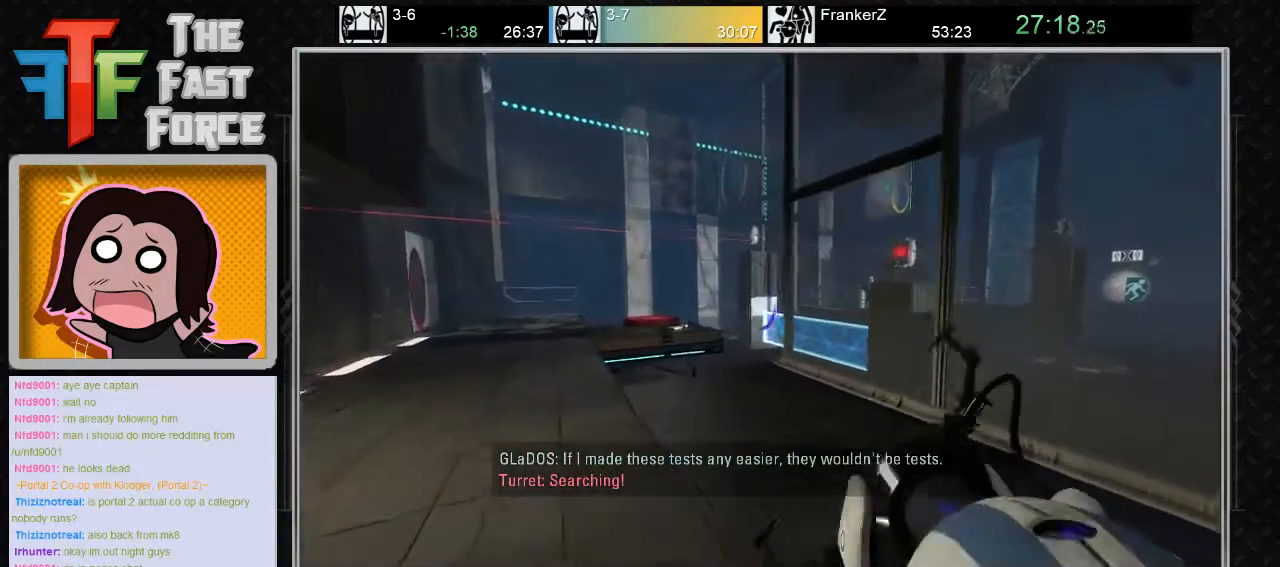
{"keys": ["w"], "mouse": [], "events": []}
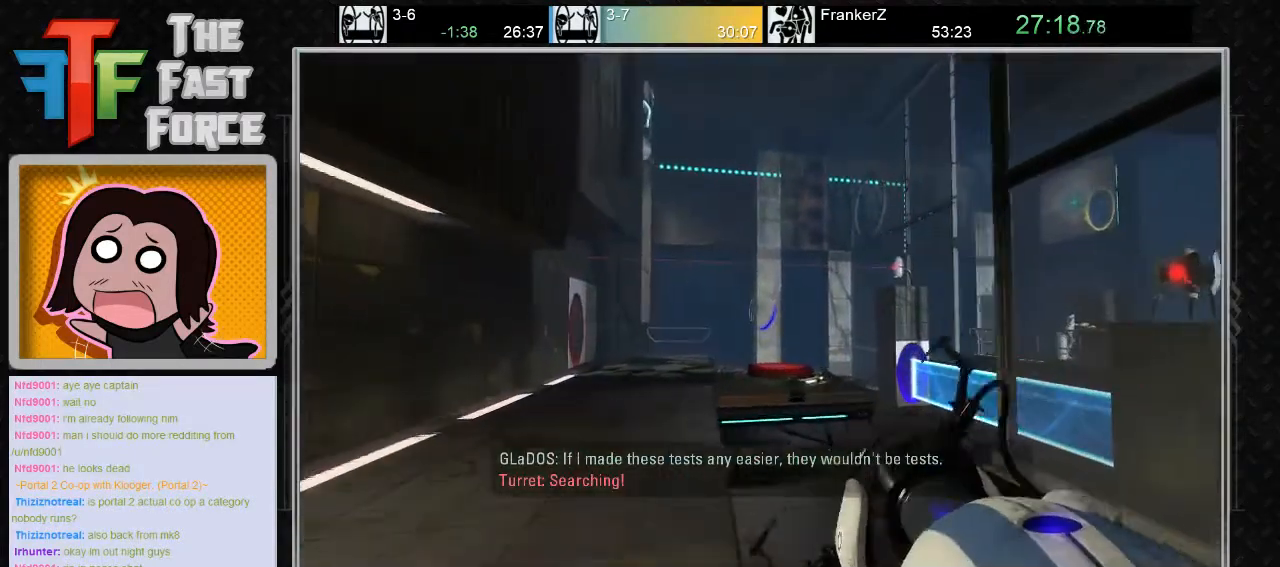
{"keys": ["a", "w"], "mouse": [], "events": [[33, "mouse_left", "down"], [100, "mouse_left", "up"], [483, "a", "down"]]}
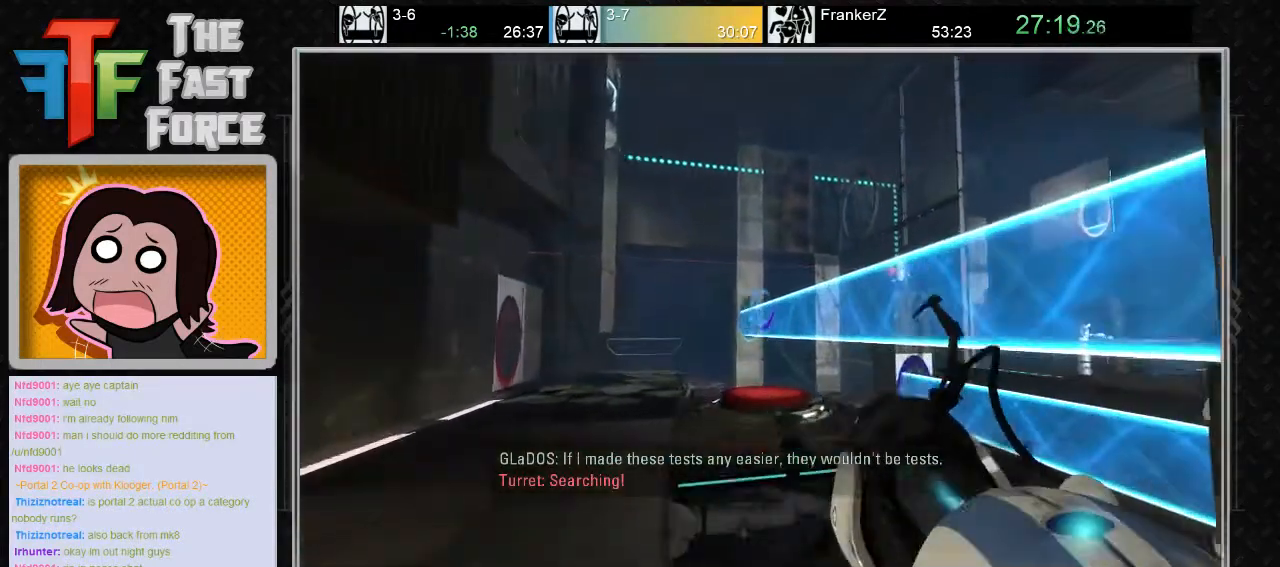
{"keys": ["a", "w"], "mouse": [], "events": [[183, "mouse_left", "down"], [250, "mouse_left", "up"]]}
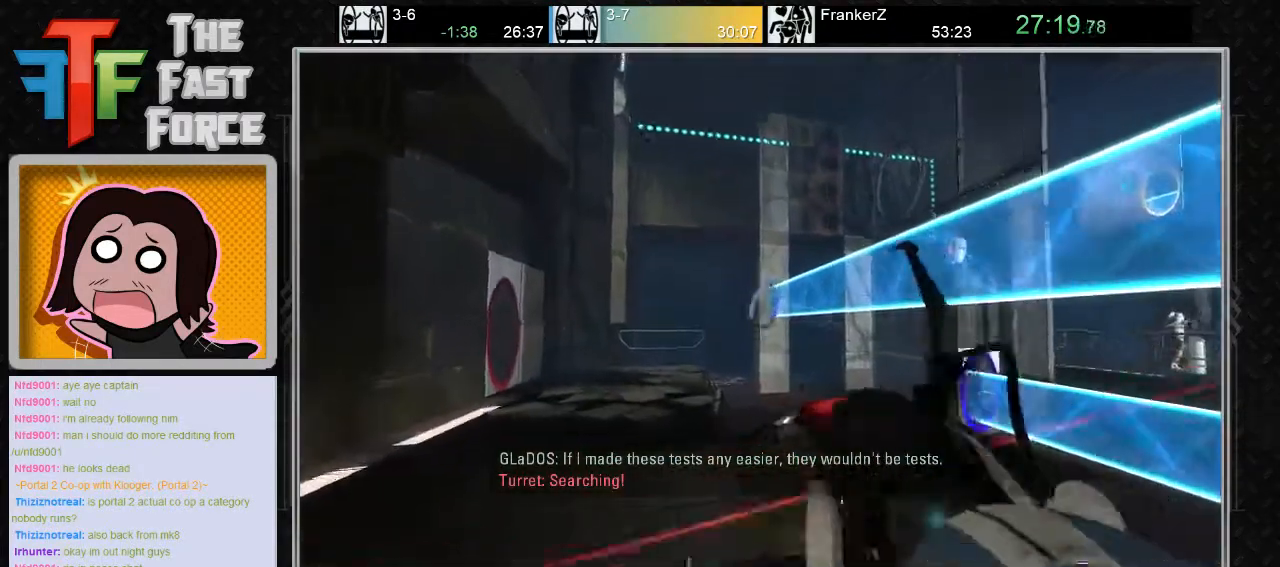
{"keys": ["a", "w"], "mouse": ["wheel_down"], "events": [[50, "a", "up"], [267, "a", "down"], [433, "mouse_wheel_down", "down"]]}
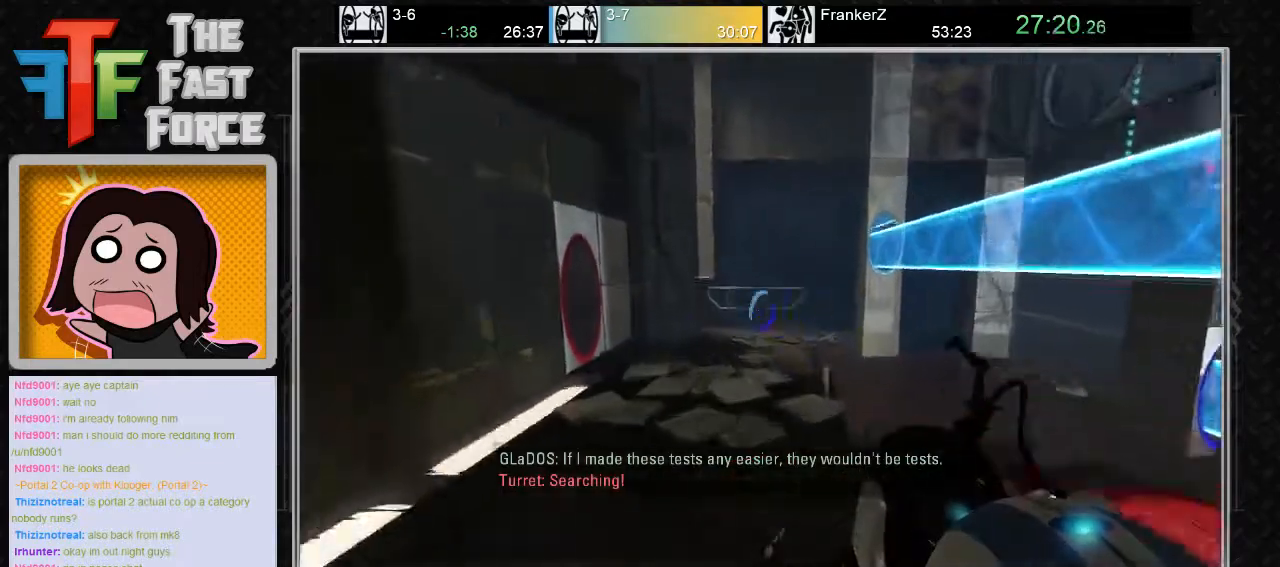
{"keys": ["w"], "mouse": [], "events": [[17, "w", "up"], [83, "mouse_wheel_down", "up"], [183, "a", "up"], [450, "w", "down"]]}
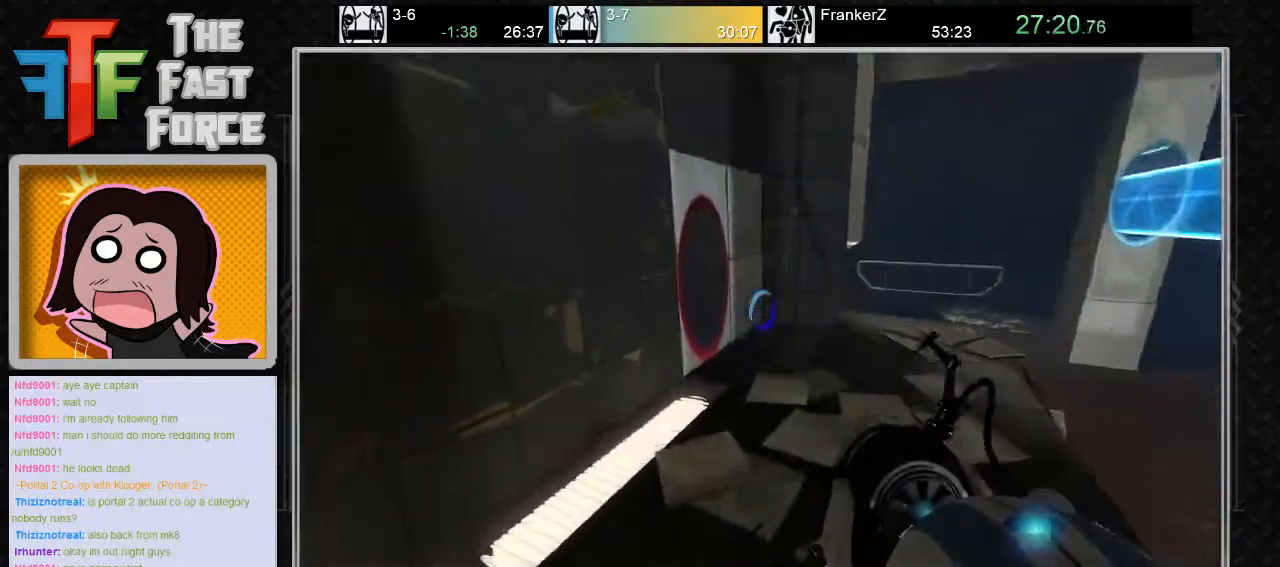
{"keys": ["w"], "mouse": [], "events": [[317, "d", "down"], [433, "d", "up"]]}
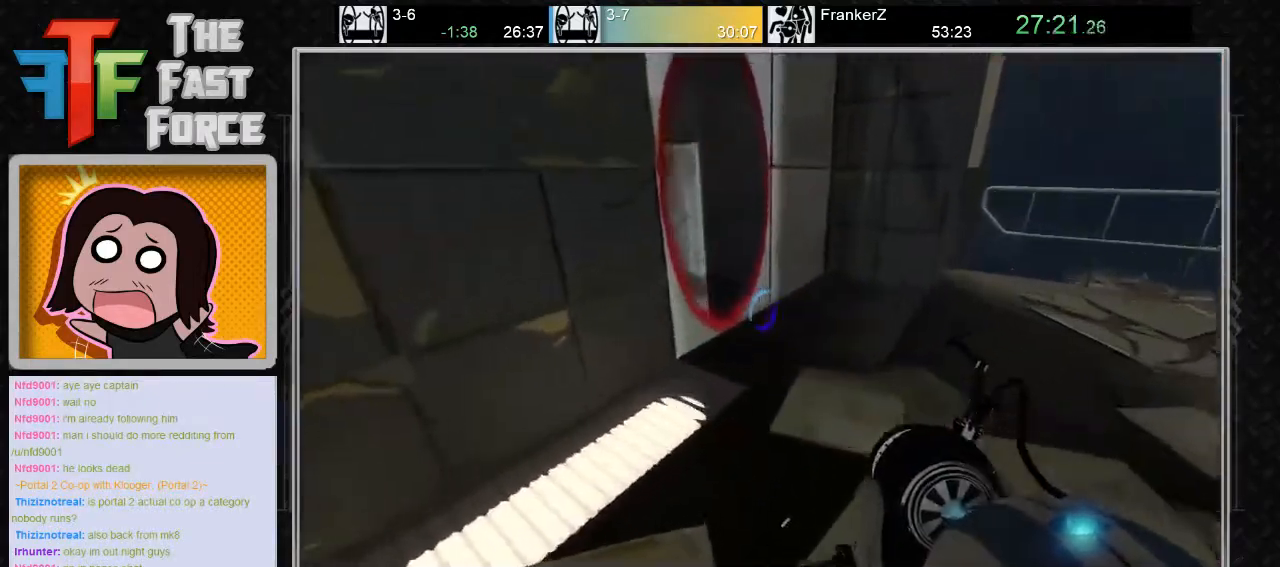
{"keys": ["w"], "mouse": [], "events": []}
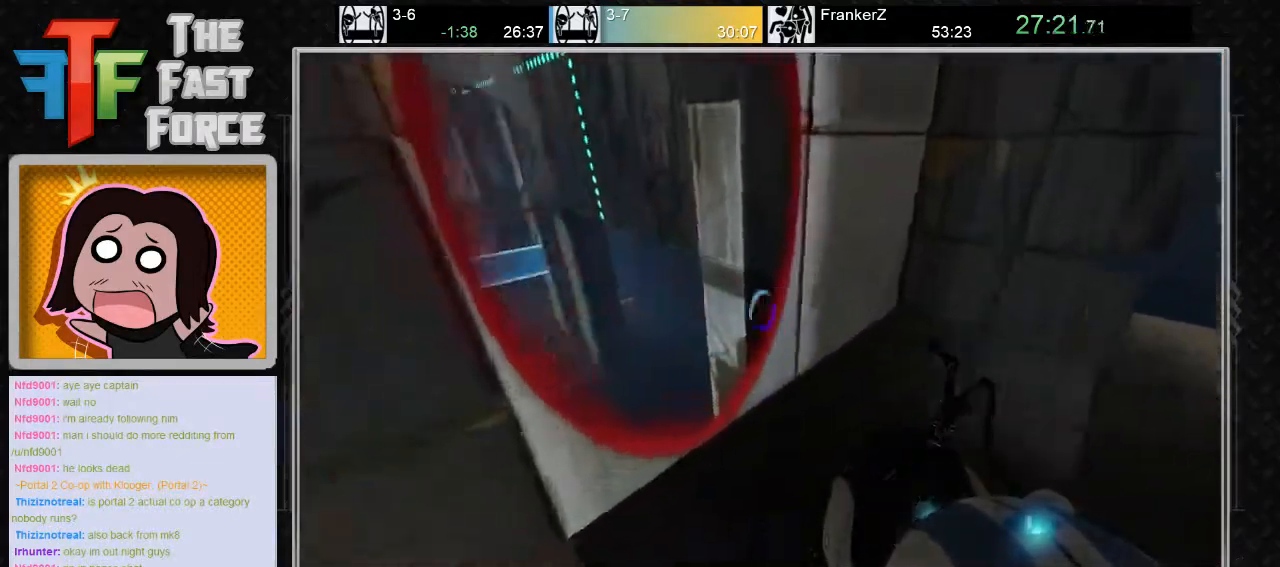
{"keys": ["a"], "mouse": [], "events": [[33, "a", "down"], [167, "mouse_wheel_down", "down"], [250, "w", "up"], [350, "mouse_wheel_down", "up"]]}
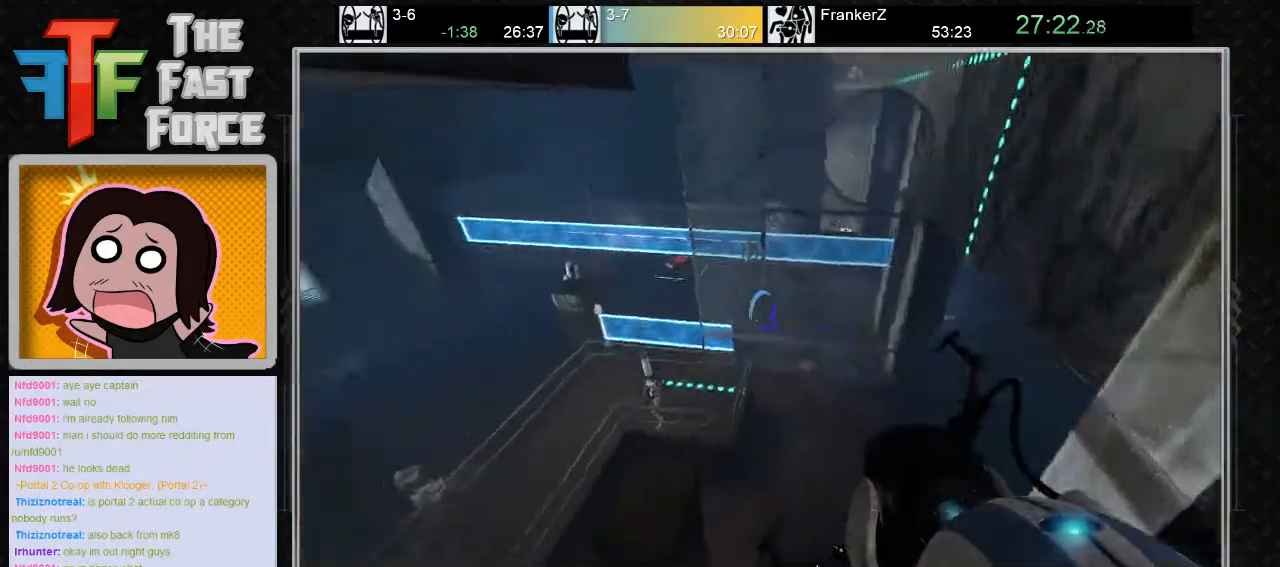
{"keys": ["a"], "mouse": [], "events": []}
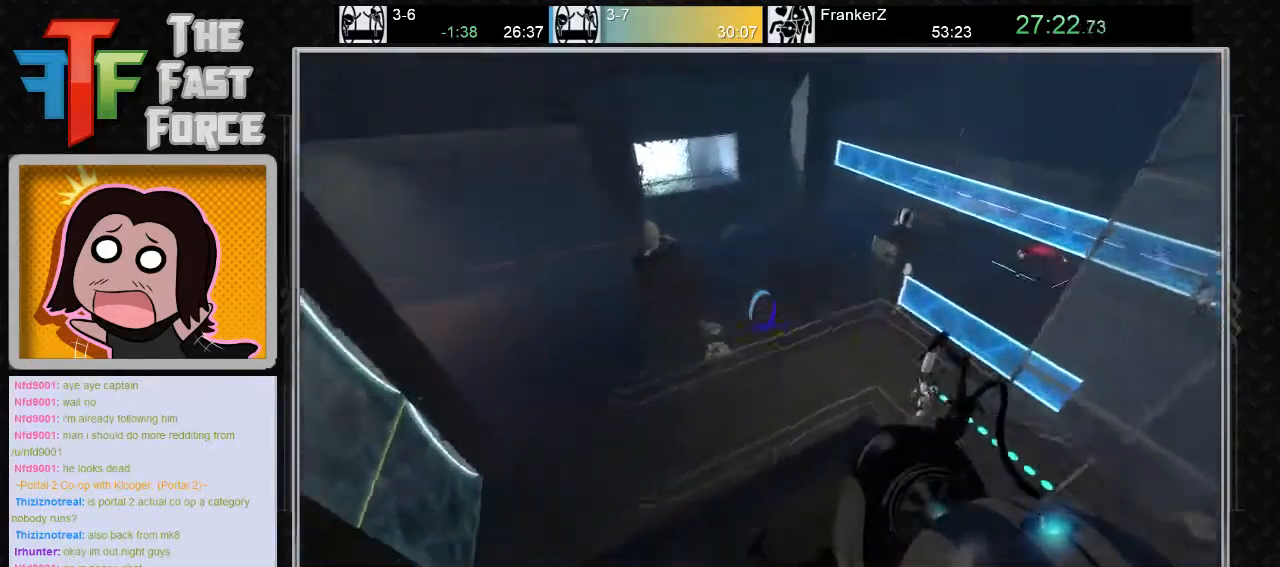
{"keys": ["a"], "mouse": [], "events": []}
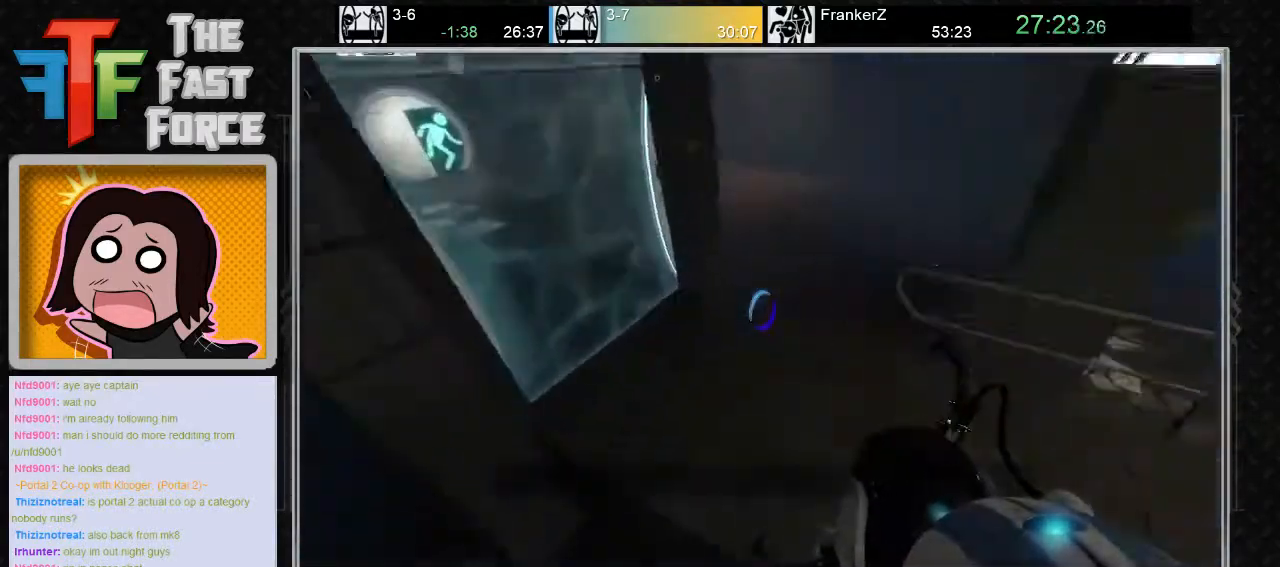
{"keys": ["d", "w"], "mouse": [], "events": [[67, "w", "down"], [133, "a", "up"], [250, "d", "down"]]}
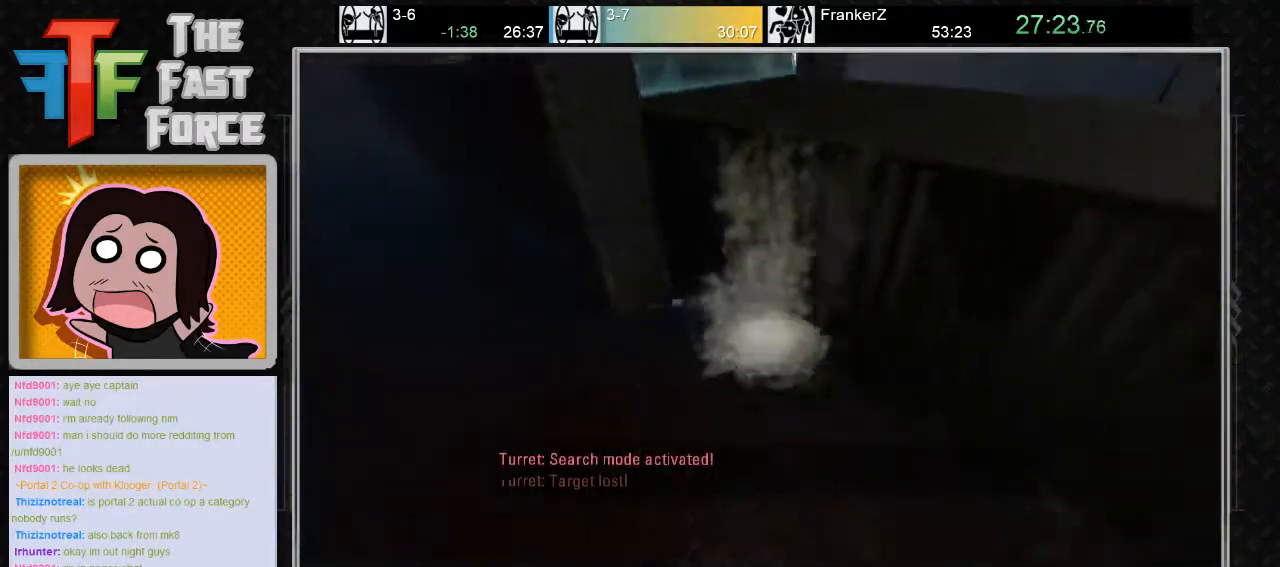
{"keys": [], "mouse": [], "events": [[17, "w", "up"], [67, "d", "up"]]}
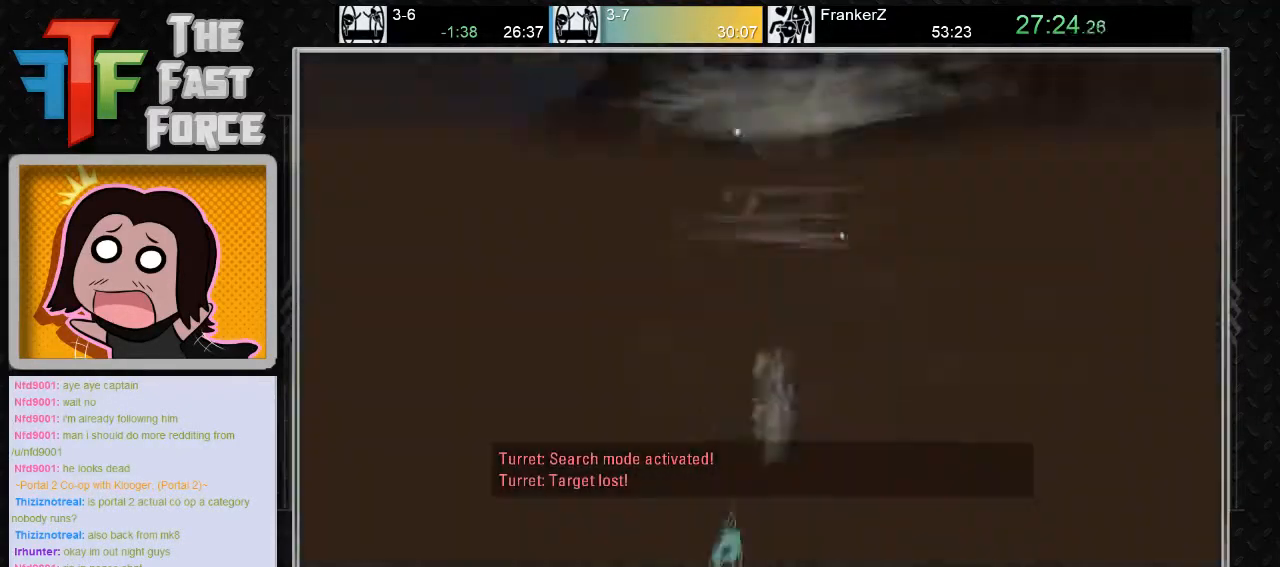
{"keys": [], "mouse": [], "events": []}
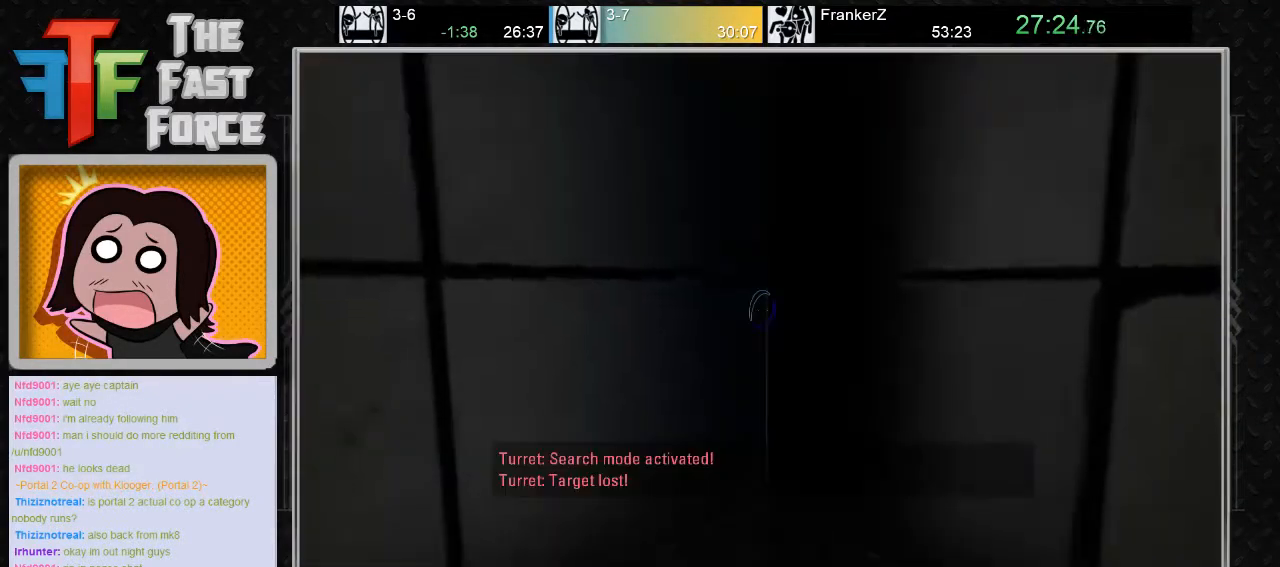
{"keys": [], "mouse": [], "events": []}
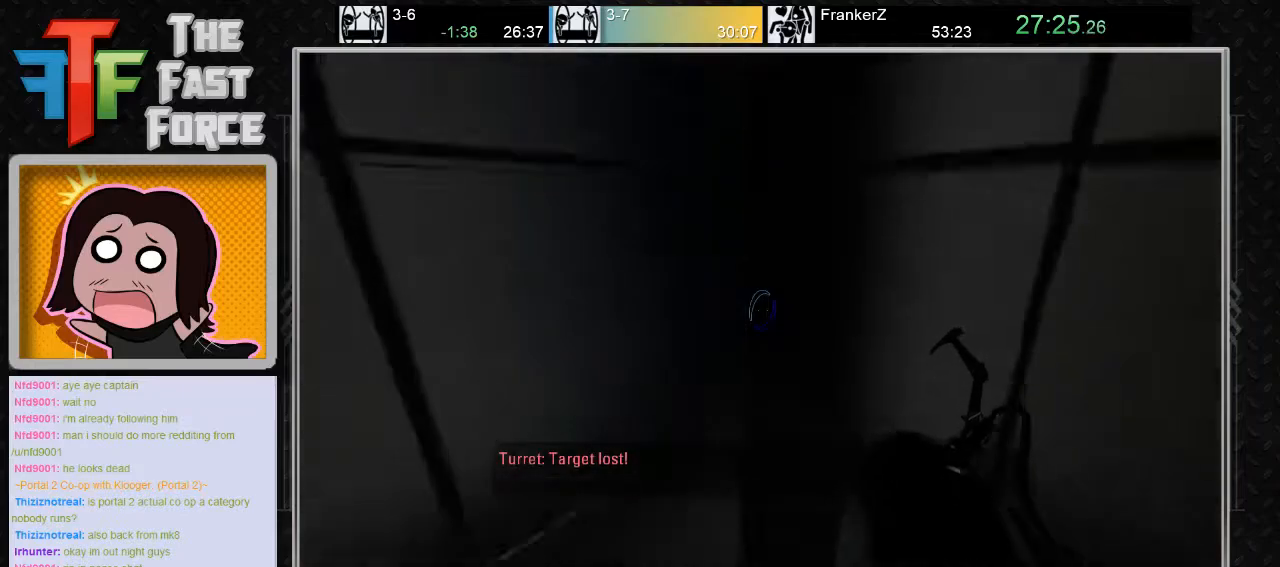
{"keys": [], "mouse": [], "events": []}
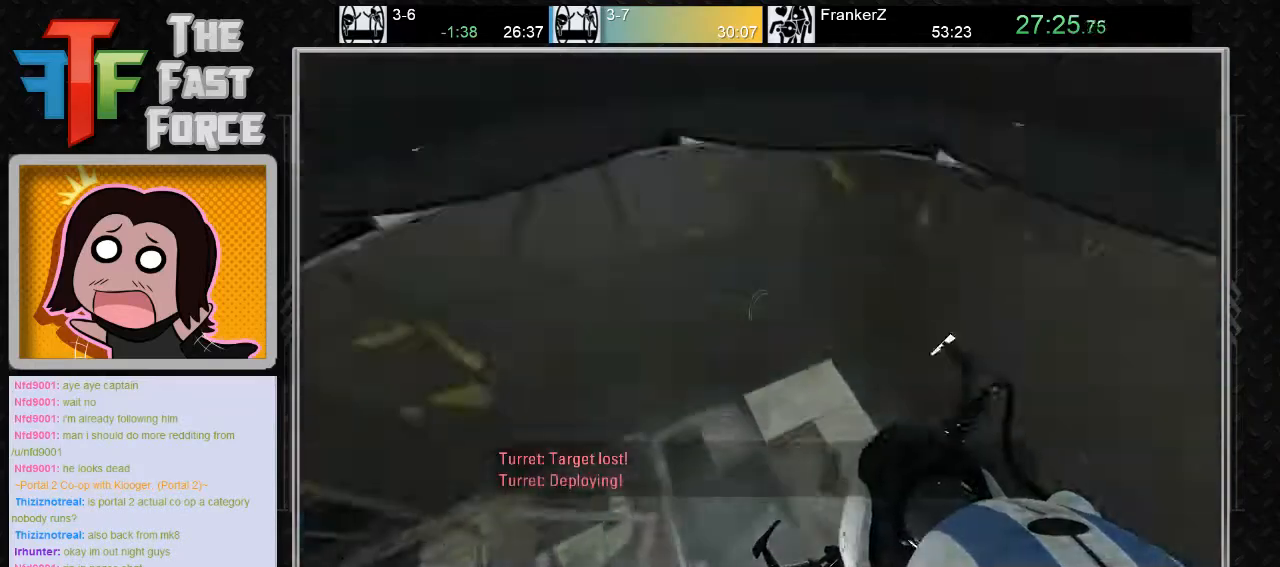
{"keys": ["a"], "mouse": ["wheel_down"], "events": [[33, "w", "down"], [250, "a", "down"], [417, "w", "up"], [467, "mouse_wheel_down", "down"]]}
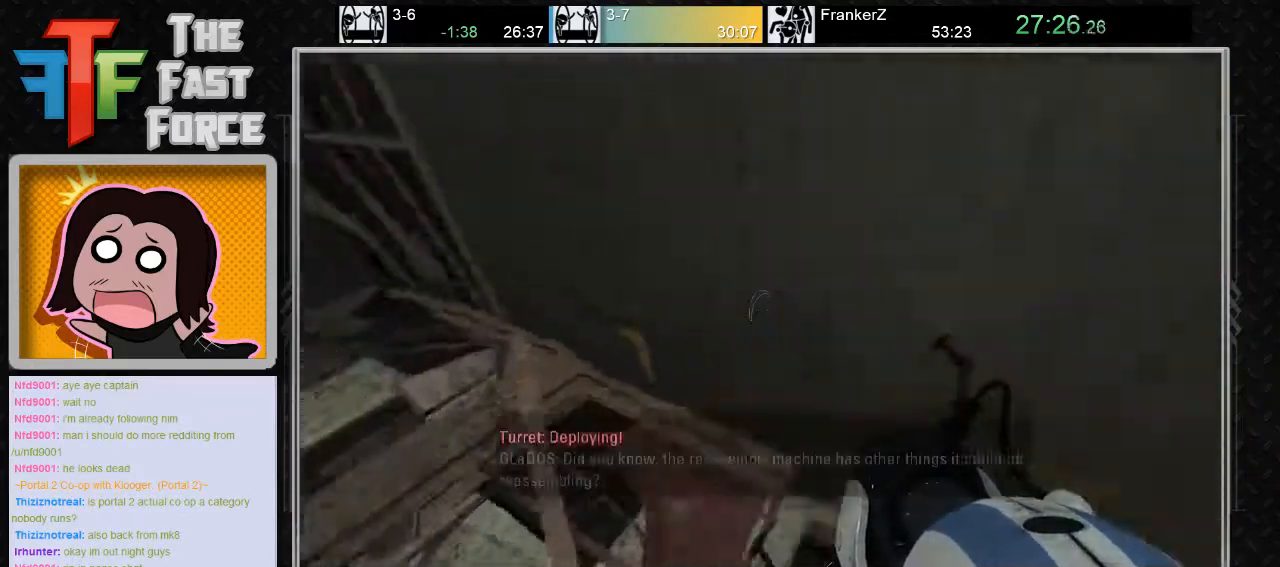
{"keys": ["a"], "mouse": [], "events": [[100, "mouse_wheel_down", "up"]]}
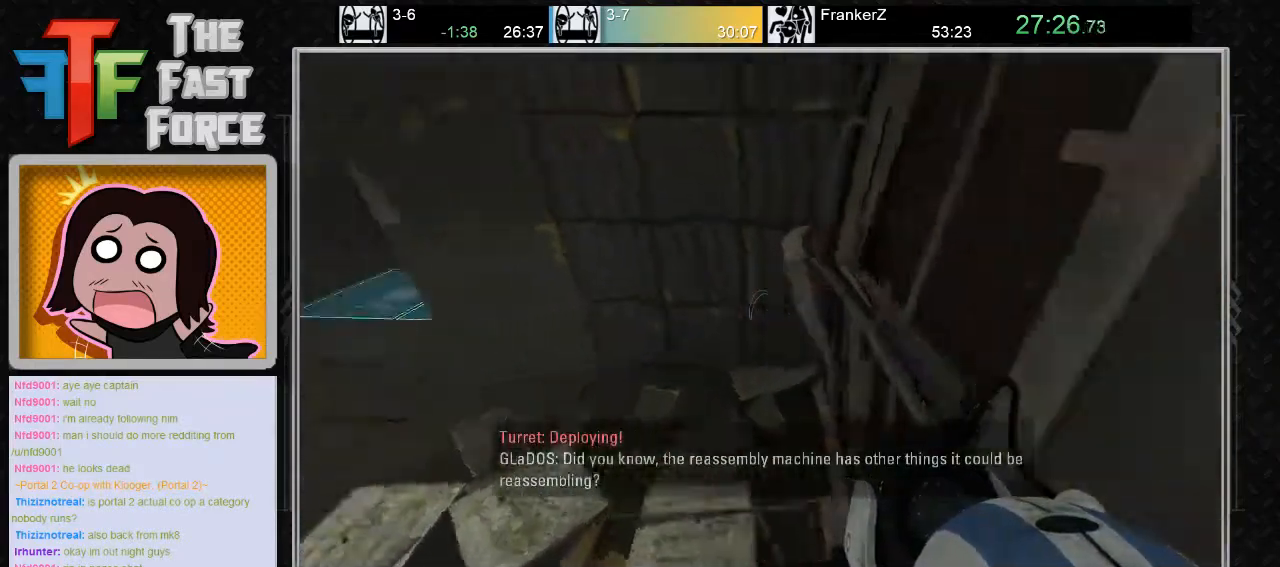
{"keys": [], "mouse": [], "events": [[233, "mouse_wheel_down", "down"], [383, "mouse_wheel_down", "up"], [483, "a", "up"]]}
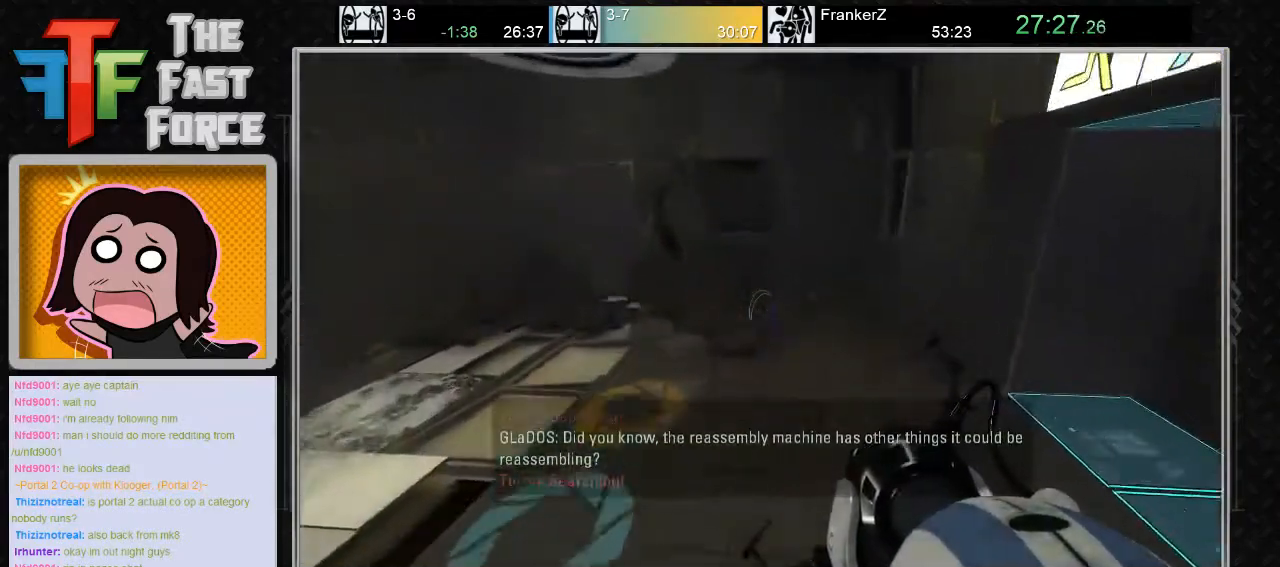
{"keys": ["d"], "mouse": [], "events": [[50, "d", "down"]]}
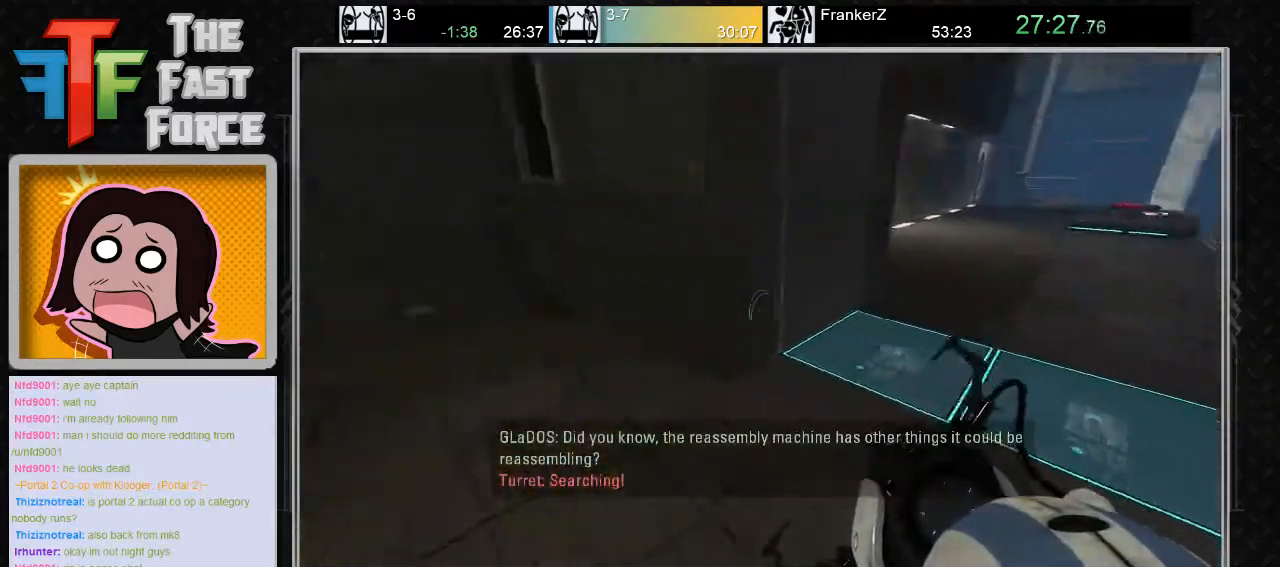
{"keys": [], "mouse": [], "events": [[33, "mouse_wheel_down", "down"], [217, "mouse_wheel_down", "up"], [450, "d", "up"]]}
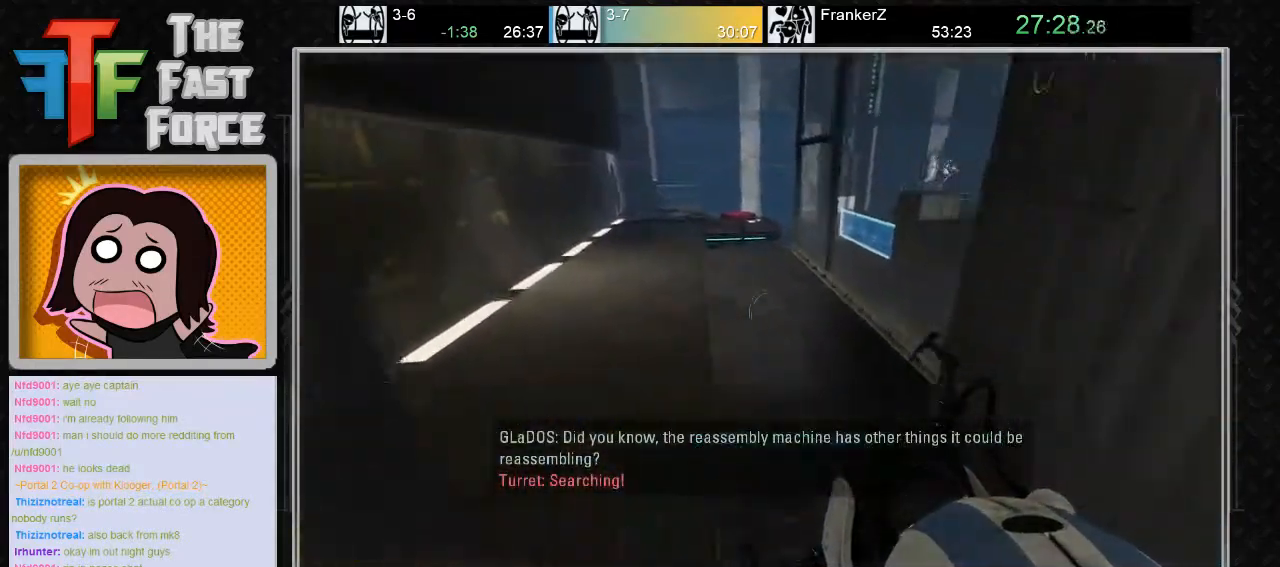
{"keys": ["a", "w"], "mouse": [], "events": [[33, "a", "down"], [167, "a", "up"], [167, "w", "down"], [483, "a", "down"]]}
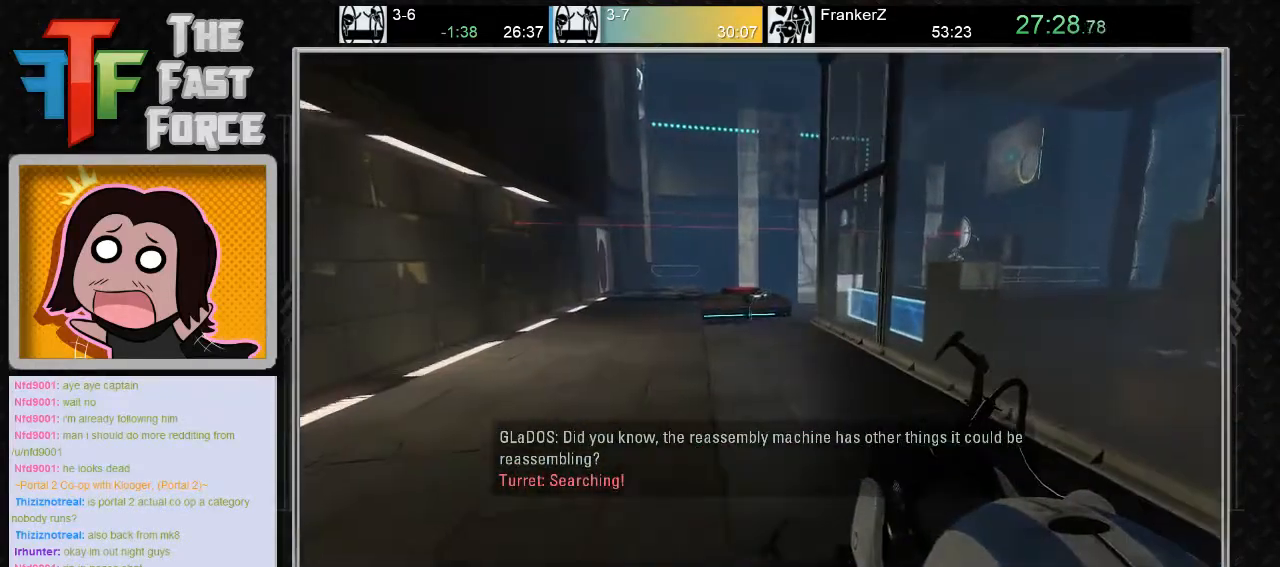
{"keys": ["a", "w"], "mouse": [], "events": [[133, "a", "up"], [417, "a", "down"]]}
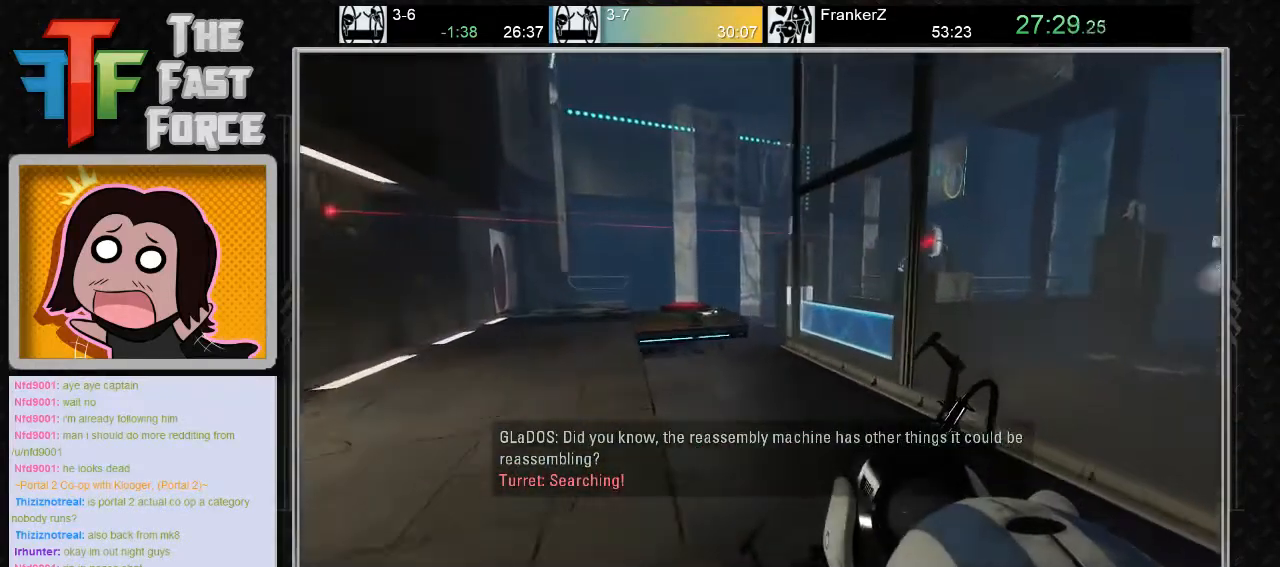
{"keys": ["a", "w"], "mouse": [], "events": [[67, "a", "up"], [383, "a", "down"]]}
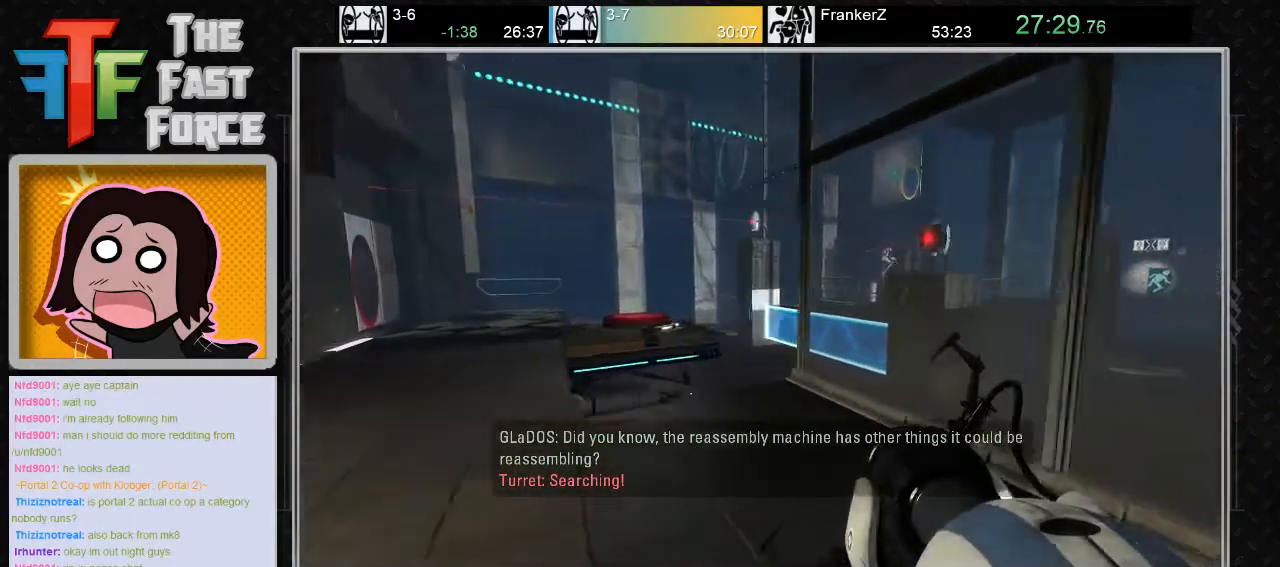
{"keys": ["a", "w"], "mouse": [], "events": [[33, "mouse_right", "down"], [117, "mouse_right", "up"]]}
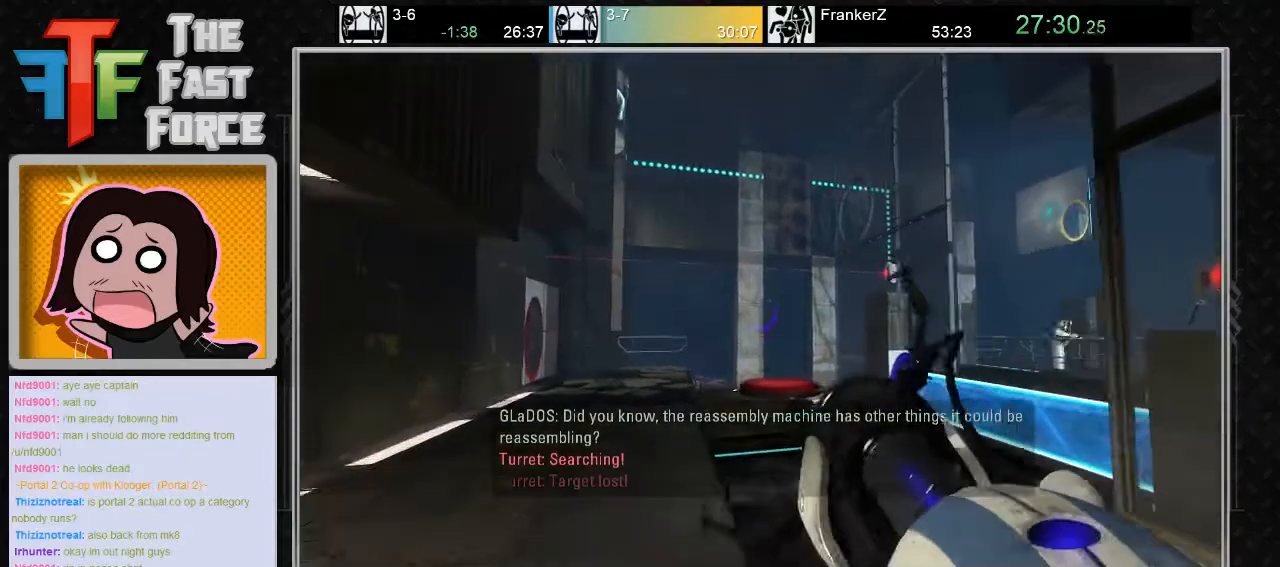
{"keys": ["a", "w"], "mouse": ["left"], "events": [[33, "a", "up"], [350, "a", "down"], [400, "mouse_left", "down"]]}
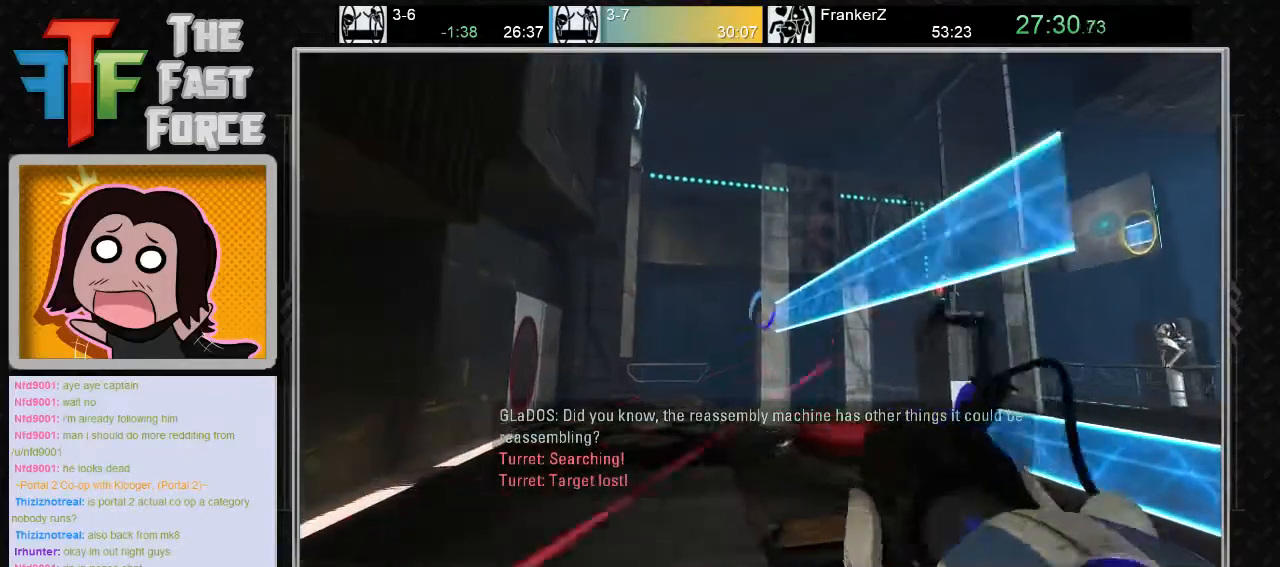
{"keys": ["a", "w"], "mouse": [], "events": [[17, "a", "up"], [17, "mouse_left", "up"], [400, "a", "down"]]}